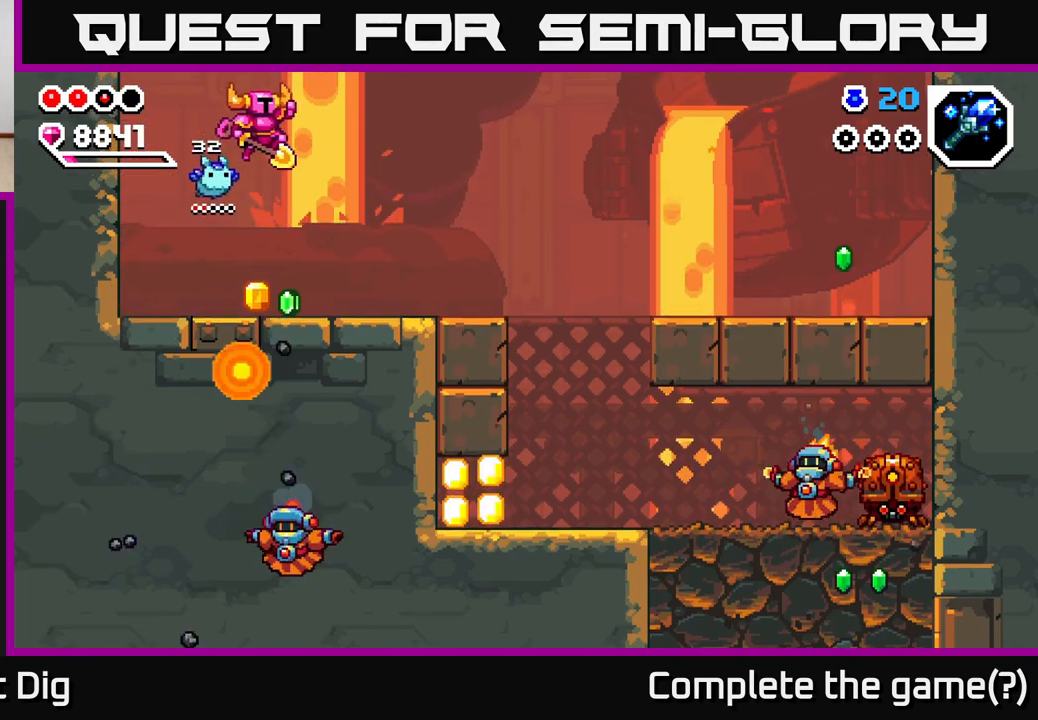
Gameplay with a controller (Xbox layout); each line is a JSON object with the inputs held at the frame after it (dt_ms = milliseconds from this image to that frame). "events" lists button and stick changes between this image and that frame as [ms after this image, input, new state], when the widget could be followed in between.
{"dt_ms": 1000, "buttons": [], "left_stick": "right", "right_stick": "center", "events": [[267, "left_stick", "center"], [333, "left_stick", "left"], [517, "left_stick", "right"]]}
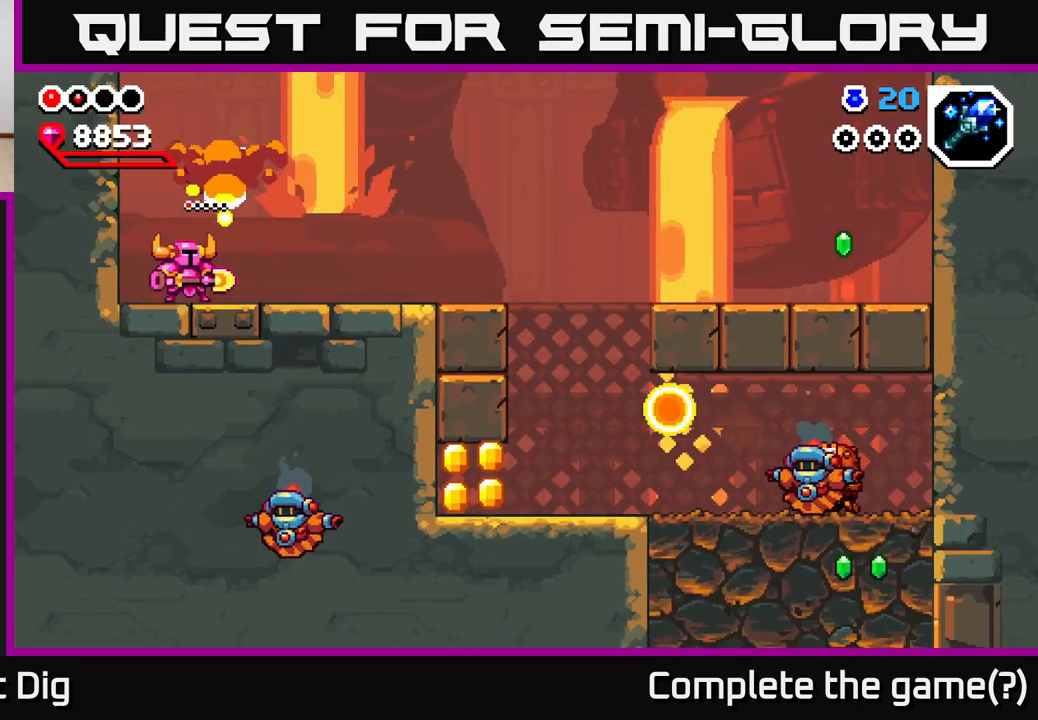
{"dt_ms": 500, "buttons": [], "left_stick": "right", "right_stick": "center", "events": [[233, "left_stick", "center"], [400, "left_stick", "right"]]}
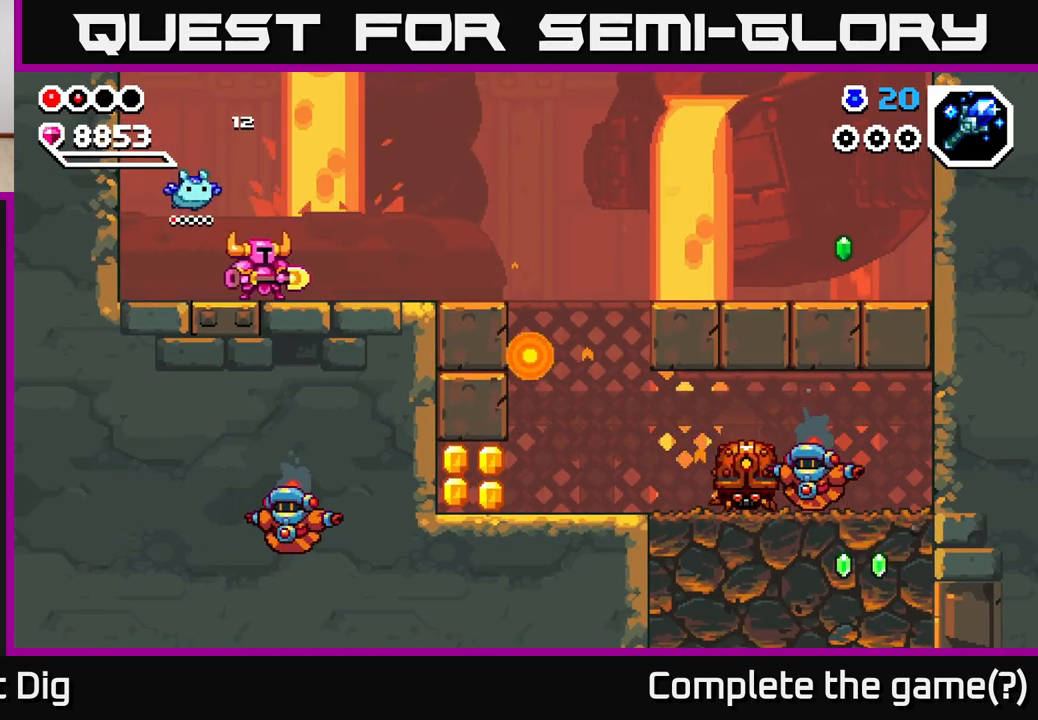
{"dt_ms": 500, "buttons": ["A"], "left_stick": "right", "right_stick": "center", "events": [[217, "A", "down"]]}
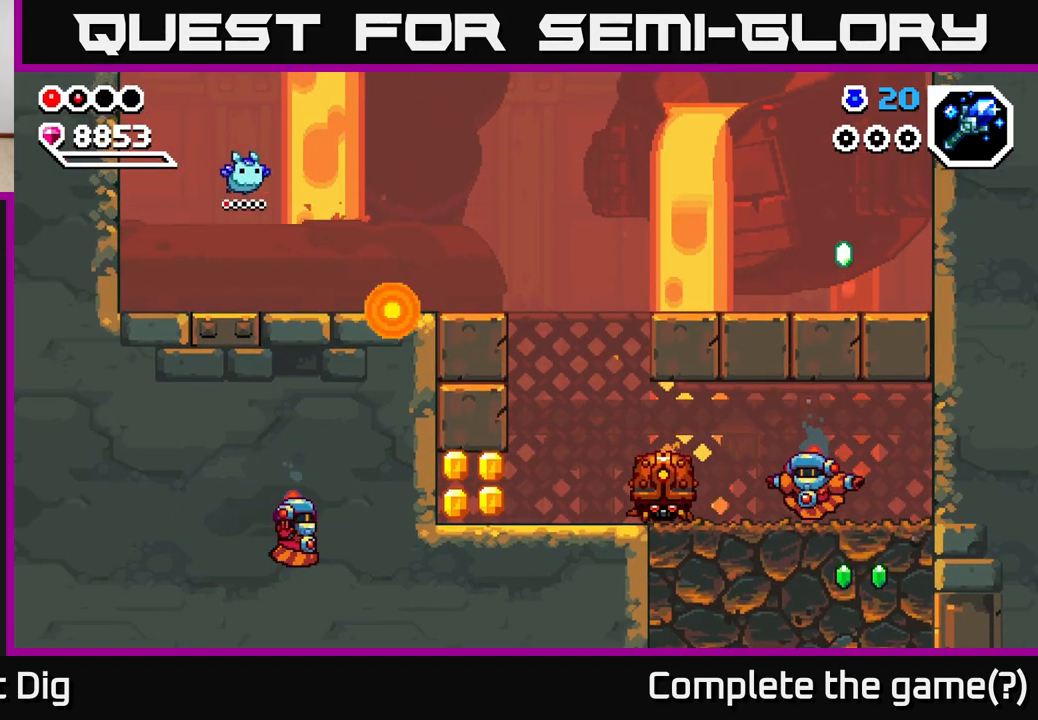
{"dt_ms": 500, "buttons": [], "left_stick": "right", "right_stick": "center", "events": [[183, "A", "up"]]}
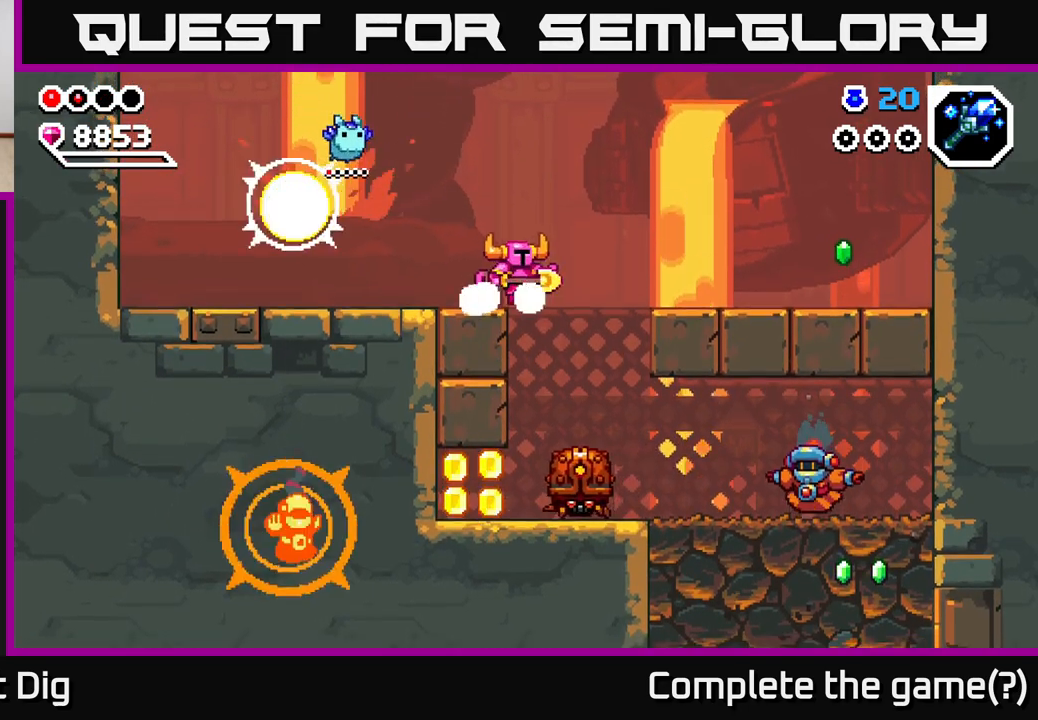
{"dt_ms": 500, "buttons": [], "left_stick": "down", "right_stick": "center", "events": [[200, "left_stick", "down"]]}
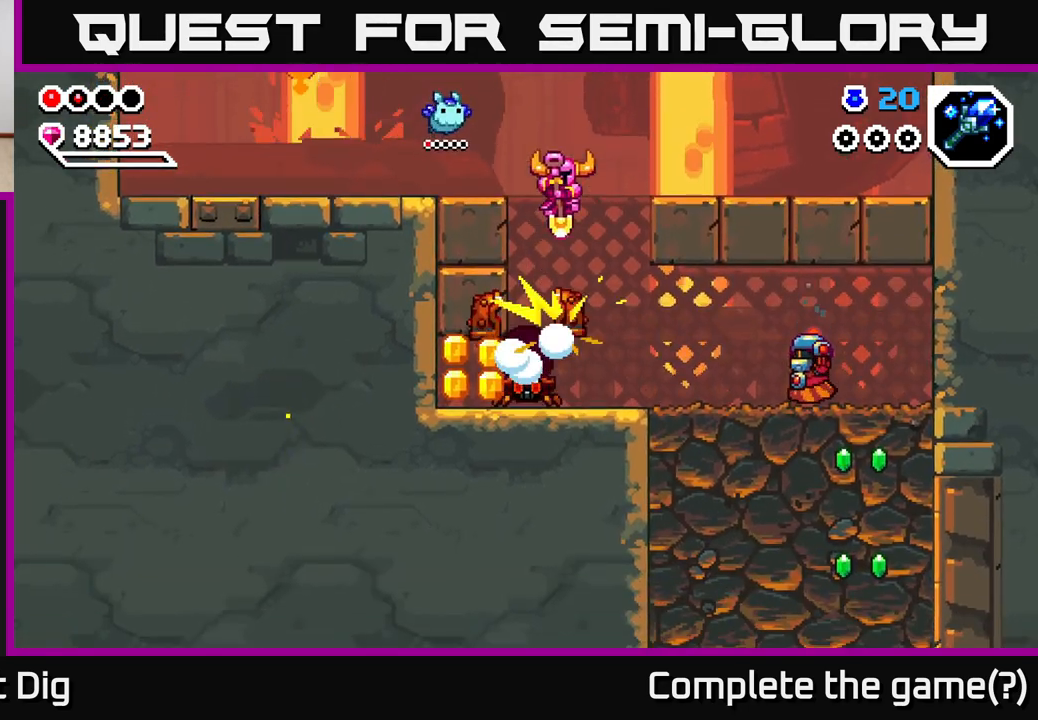
{"dt_ms": 500, "buttons": [], "left_stick": "down-left", "right_stick": "center", "events": [[483, "left_stick", "down-left"]]}
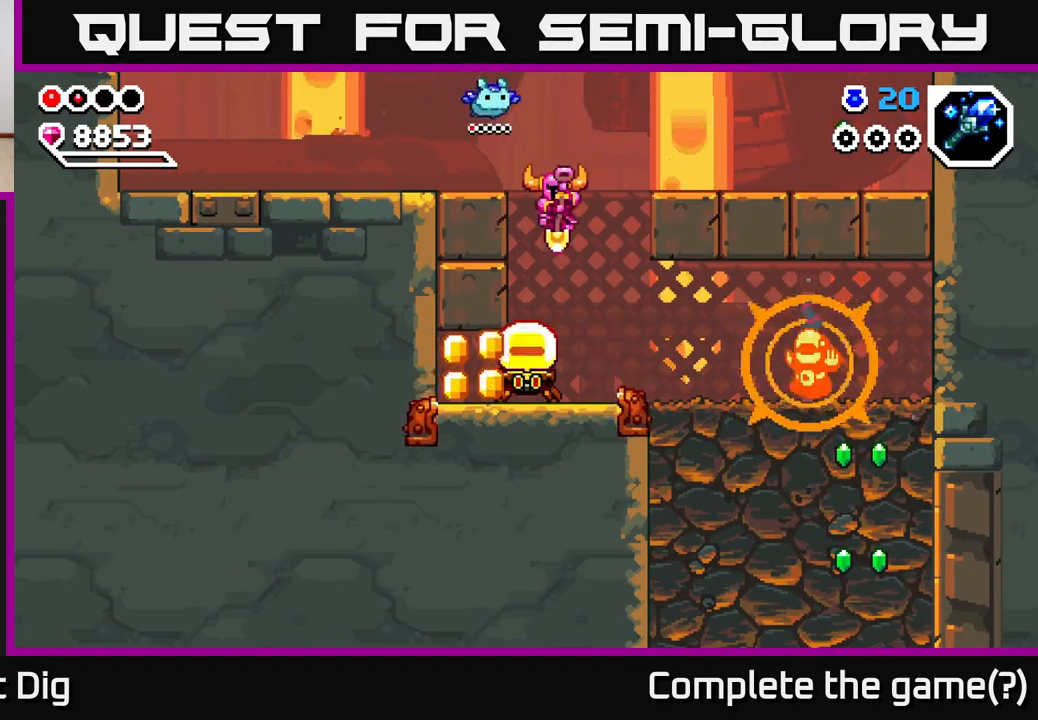
{"dt_ms": 500, "buttons": [], "left_stick": "down-right", "right_stick": "center", "events": [[117, "left_stick", "down"], [233, "left_stick", "down-right"]]}
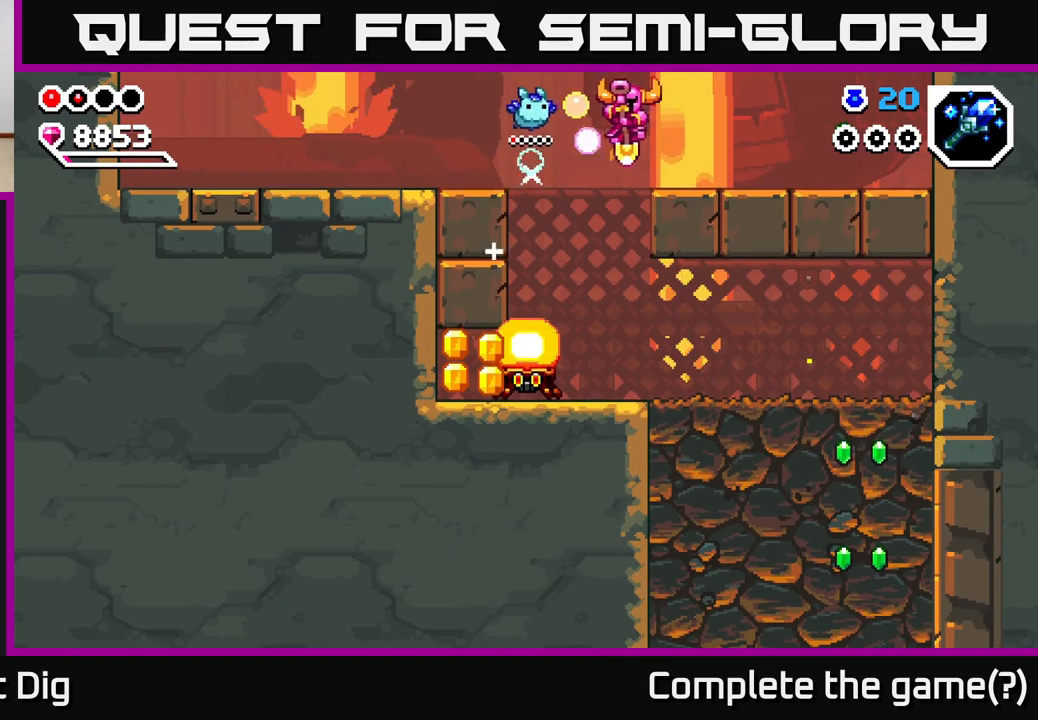
{"dt_ms": 500, "buttons": [], "left_stick": "right", "right_stick": "center", "events": [[267, "left_stick", "right"]]}
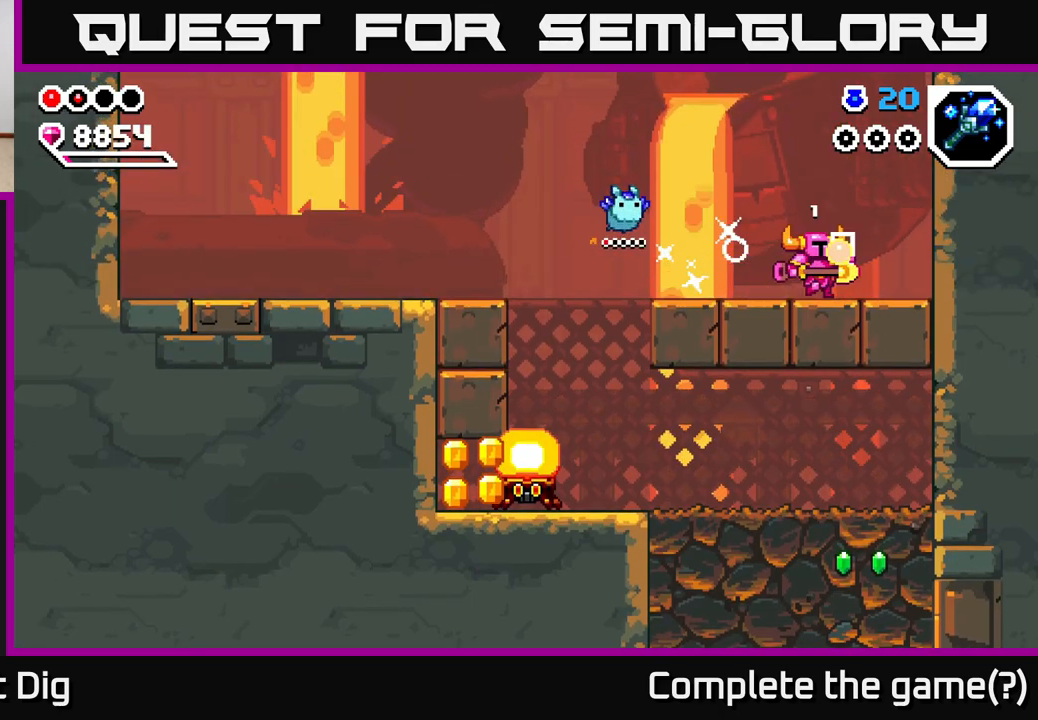
{"dt_ms": 500, "buttons": [], "left_stick": "left", "right_stick": "center", "events": [[33, "left_stick", "center"], [83, "left_stick", "right"], [283, "left_stick", "left"]]}
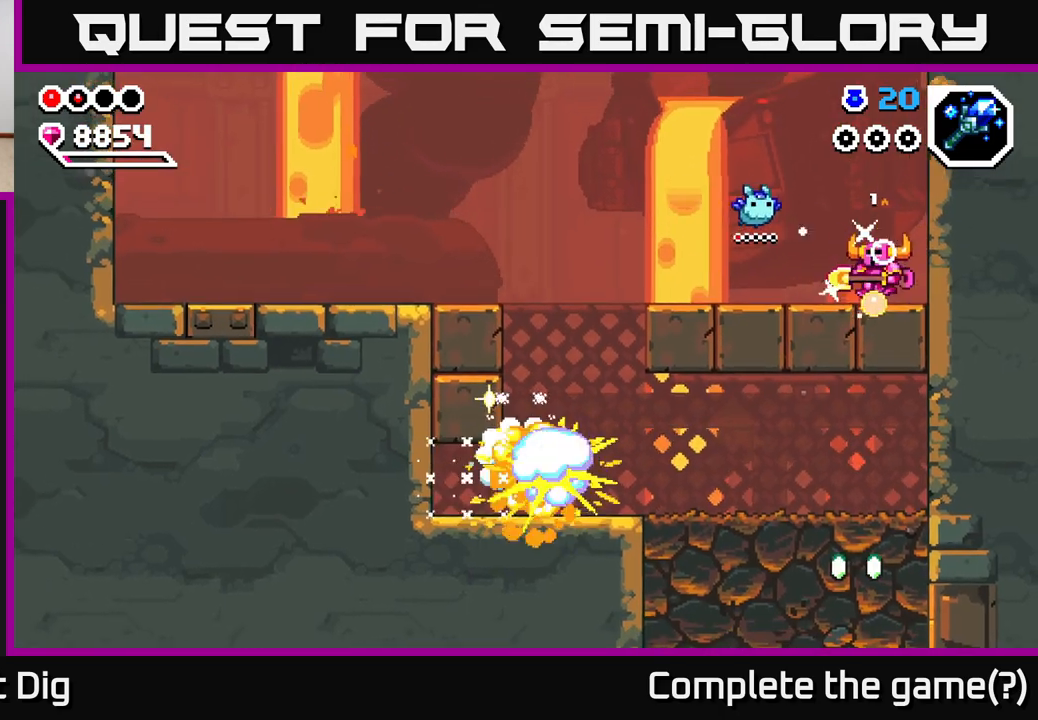
{"dt_ms": 500, "buttons": [], "left_stick": "left", "right_stick": "center", "events": [[150, "A", "down"], [283, "A", "up"]]}
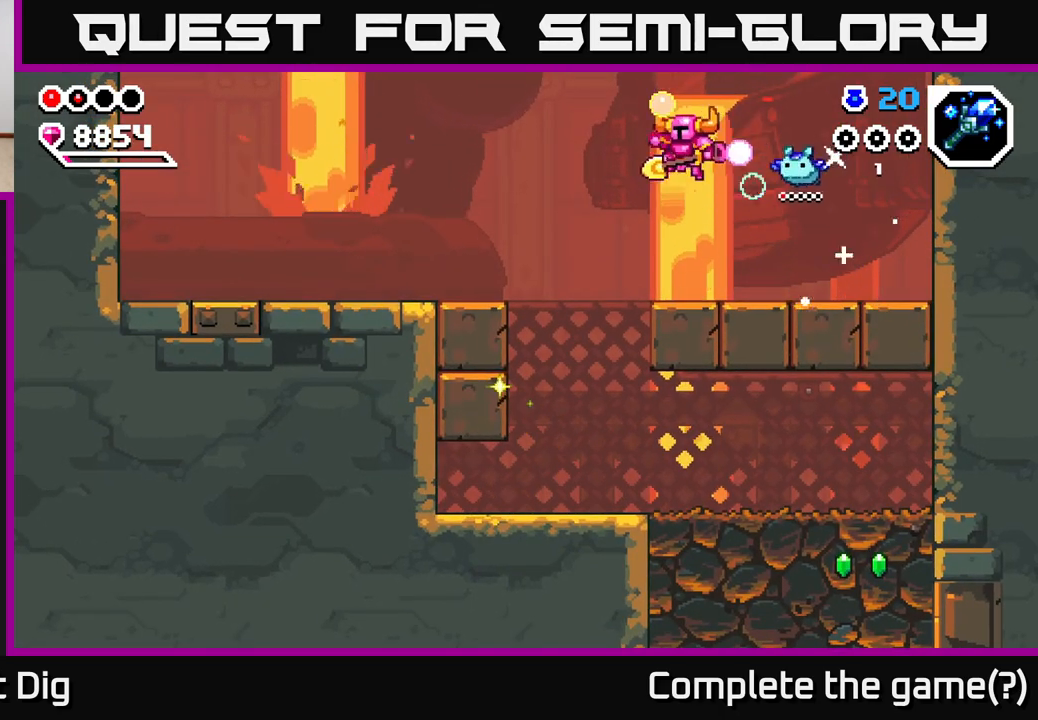
{"dt_ms": 500, "buttons": [], "left_stick": "right", "right_stick": "center", "events": [[300, "left_stick", "right"]]}
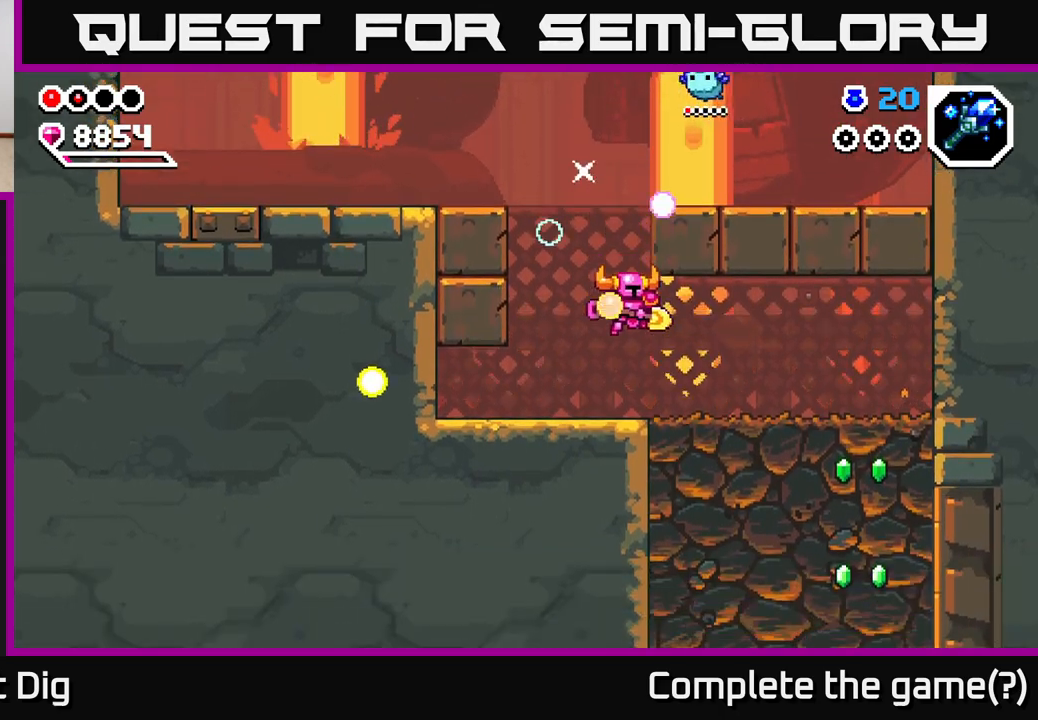
{"dt_ms": 500, "buttons": [], "left_stick": "right", "right_stick": "center", "events": []}
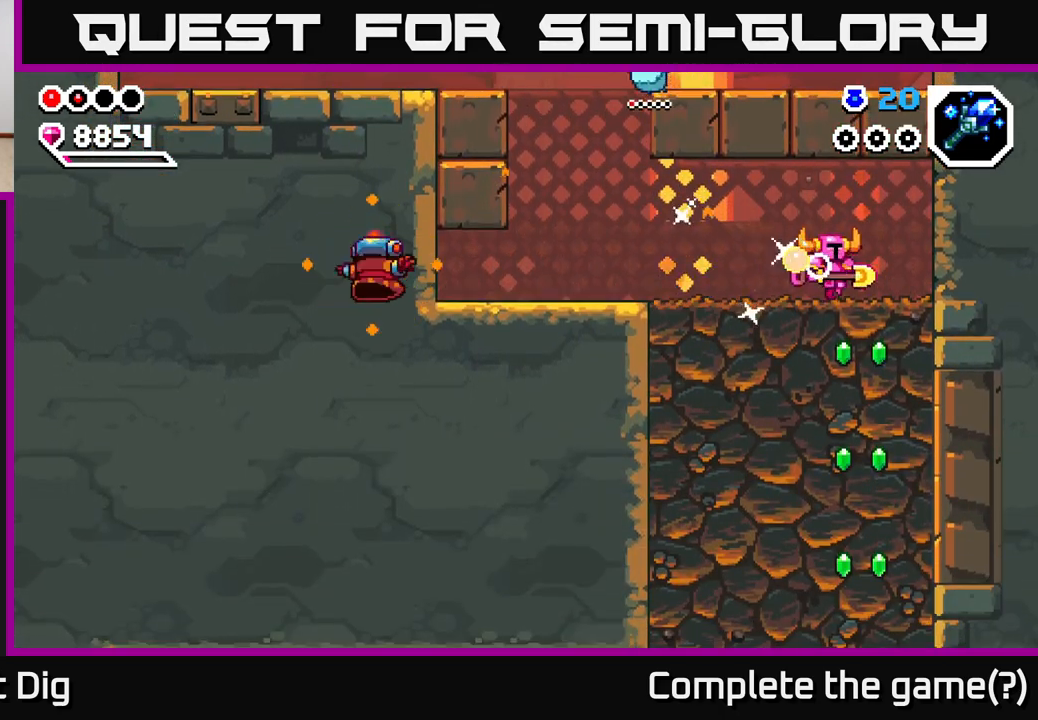
{"dt_ms": 500, "buttons": ["X"], "left_stick": "down", "right_stick": "center", "events": [[50, "left_stick", "down"], [67, "X", "down"], [150, "X", "up"], [233, "X", "down"], [317, "X", "up"], [400, "X", "down"]]}
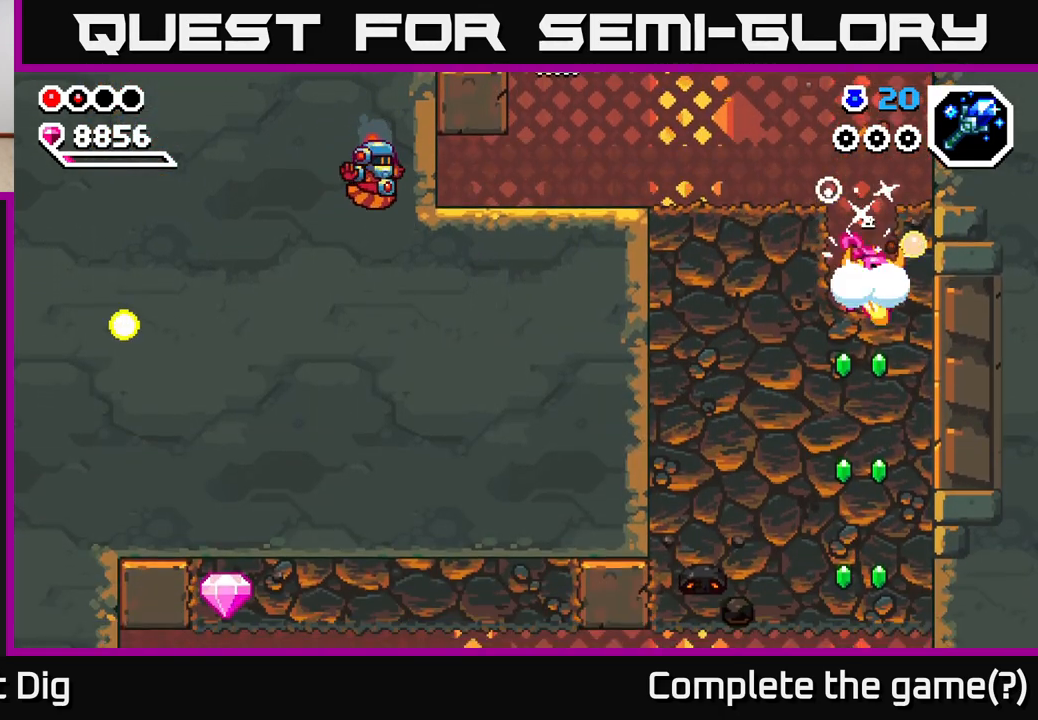
{"dt_ms": 500, "buttons": ["X"], "left_stick": "down", "right_stick": "center", "events": [[17, "X", "up"], [67, "X", "down"], [183, "X", "up"], [267, "X", "down"], [367, "X", "up"], [433, "X", "down"]]}
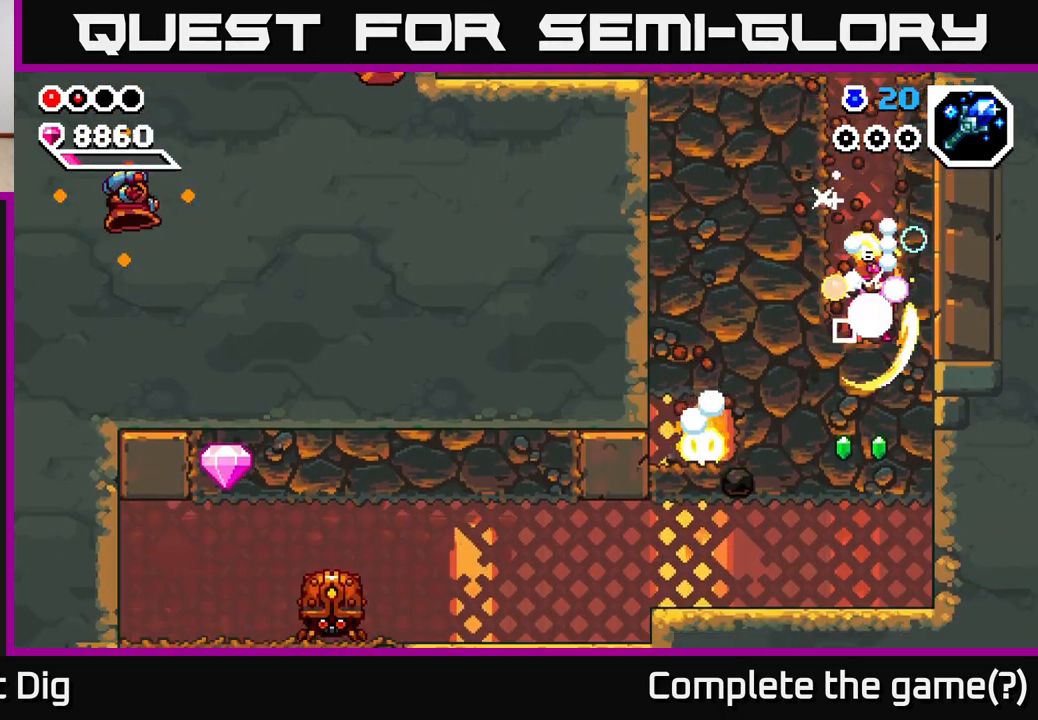
{"dt_ms": 500, "buttons": [], "left_stick": "left", "right_stick": "center", "events": [[50, "X", "up"], [133, "X", "down"], [250, "X", "up"], [333, "left_stick", "left"], [367, "X", "down"], [467, "X", "up"]]}
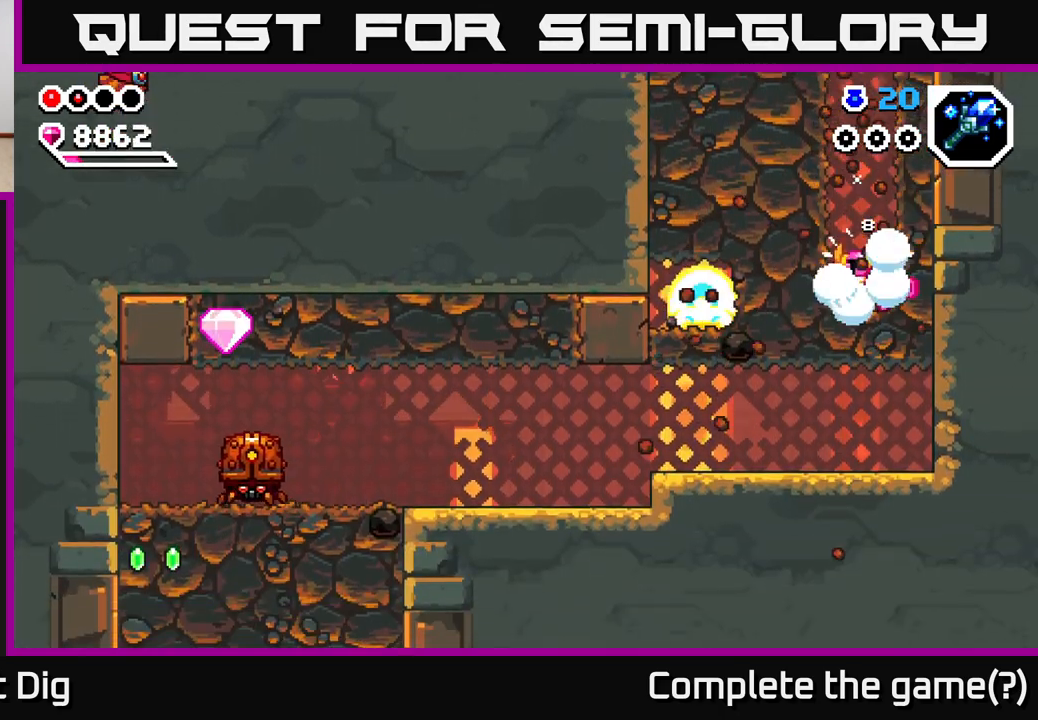
{"dt_ms": 500, "buttons": [], "left_stick": "right", "right_stick": "center", "events": [[33, "X", "down"], [133, "X", "up"], [150, "left_stick", "right"], [250, "A", "down"], [400, "A", "up"]]}
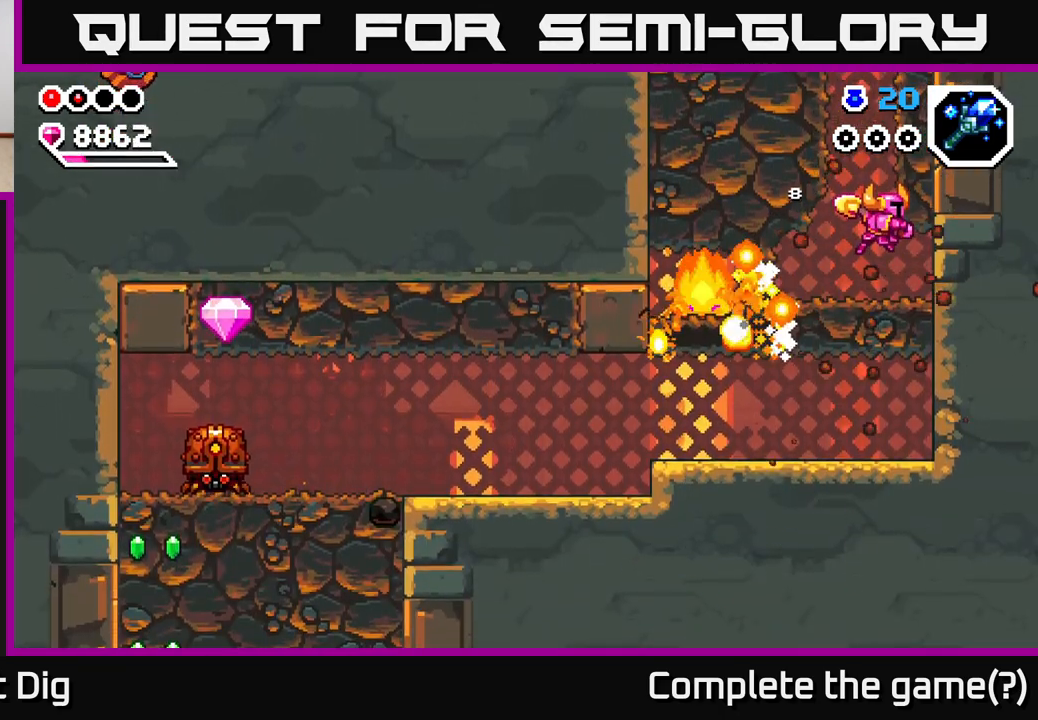
{"dt_ms": 500, "buttons": ["A"], "left_stick": "center", "right_stick": "center", "events": [[183, "left_stick", "center"], [267, "A", "down"], [383, "left_stick", "left"], [467, "left_stick", "center"]]}
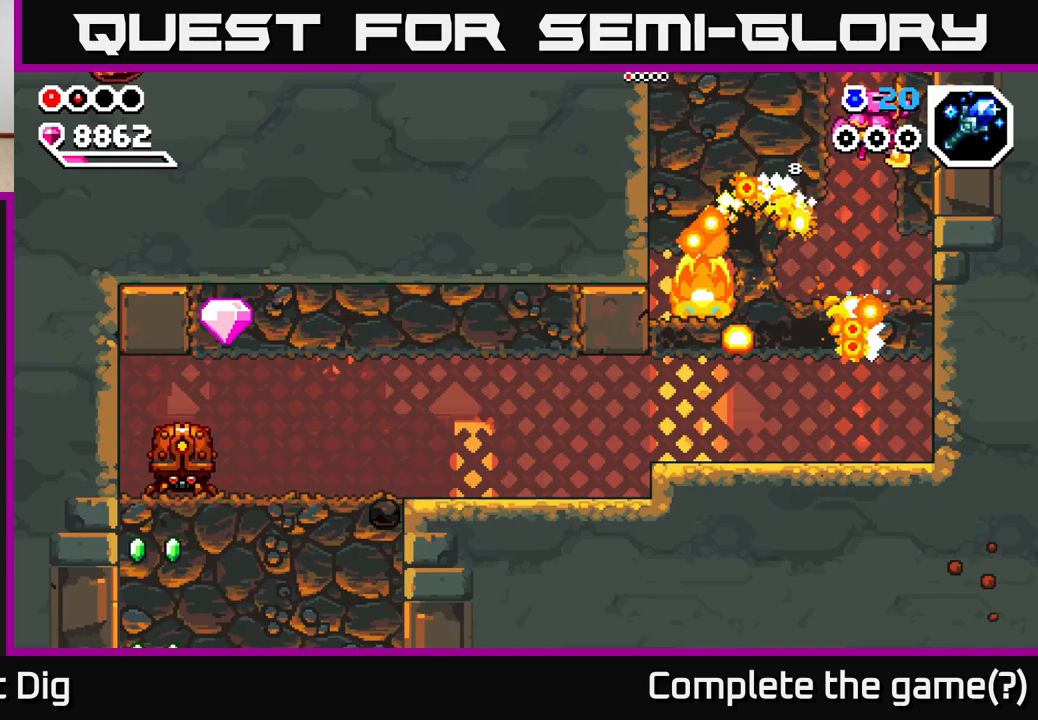
{"dt_ms": 500, "buttons": [], "left_stick": "down", "right_stick": "center", "events": [[283, "left_stick", "down"], [300, "A", "up"]]}
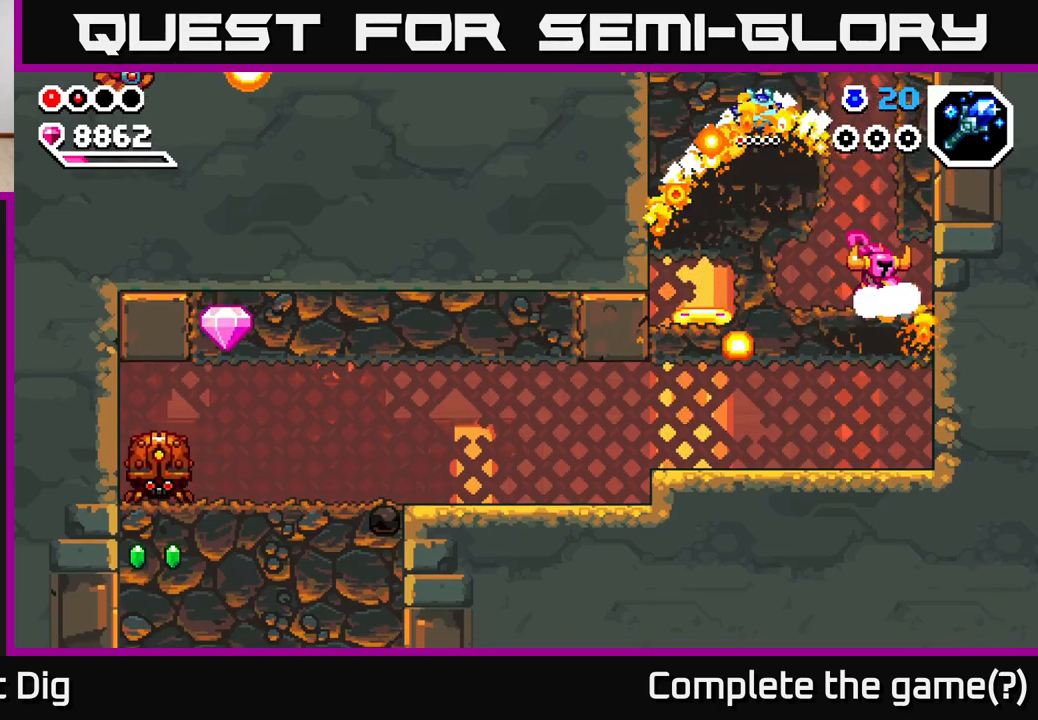
{"dt_ms": 500, "buttons": [], "left_stick": "down", "right_stick": "center", "events": [[67, "left_stick", "down-left"], [267, "left_stick", "down"], [333, "X", "down"], [450, "X", "up"]]}
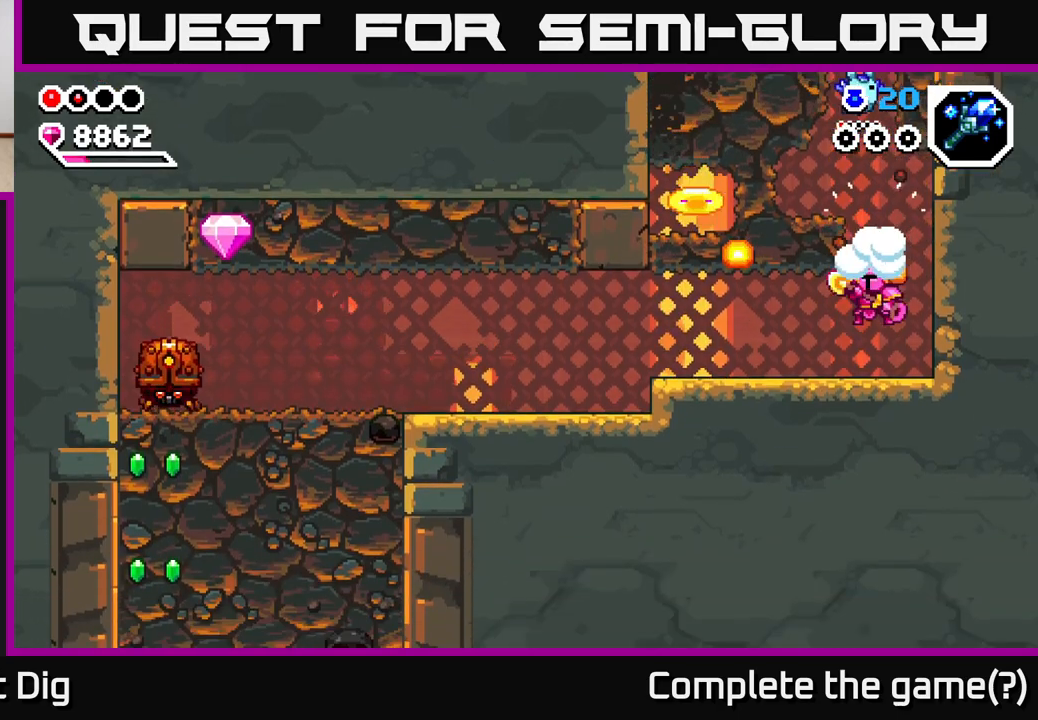
{"dt_ms": 500, "buttons": [], "left_stick": "left", "right_stick": "center", "events": [[67, "left_stick", "left"], [250, "left_stick", "center"], [367, "left_stick", "left"]]}
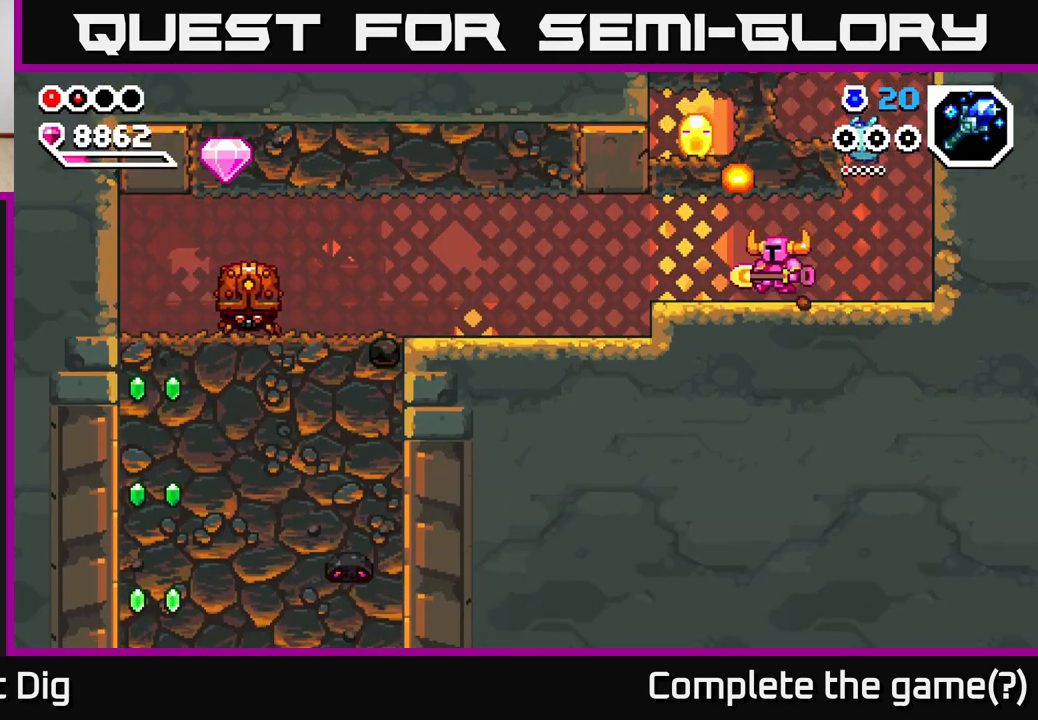
{"dt_ms": 500, "buttons": [], "left_stick": "left", "right_stick": "center", "events": []}
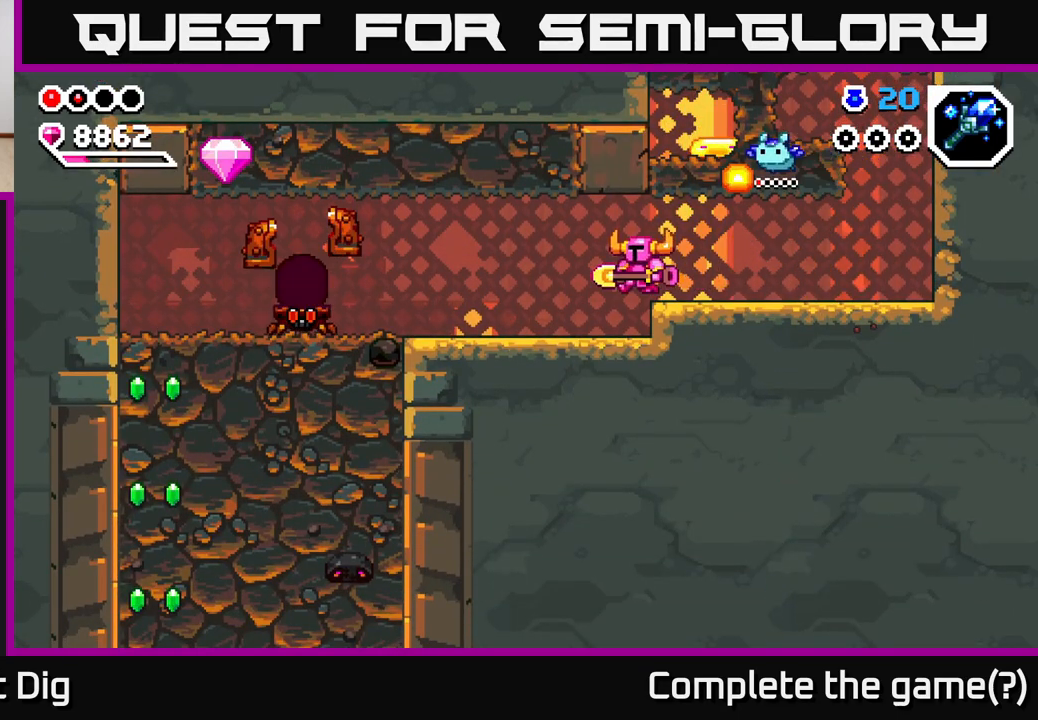
{"dt_ms": 500, "buttons": ["X"], "left_stick": "left", "right_stick": "center", "events": [[500, "X", "down"]]}
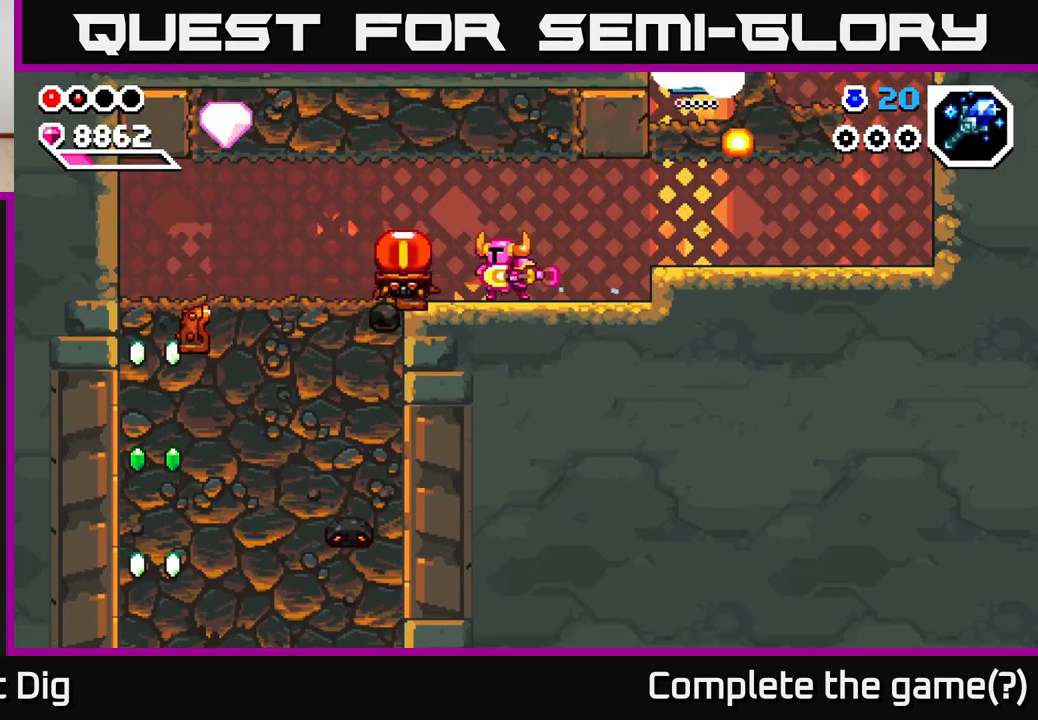
{"dt_ms": 1000, "buttons": [], "left_stick": "left", "right_stick": "center", "events": [[67, "X", "up"], [150, "left_stick", "center"], [567, "left_stick", "right"], [883, "left_stick", "left"]]}
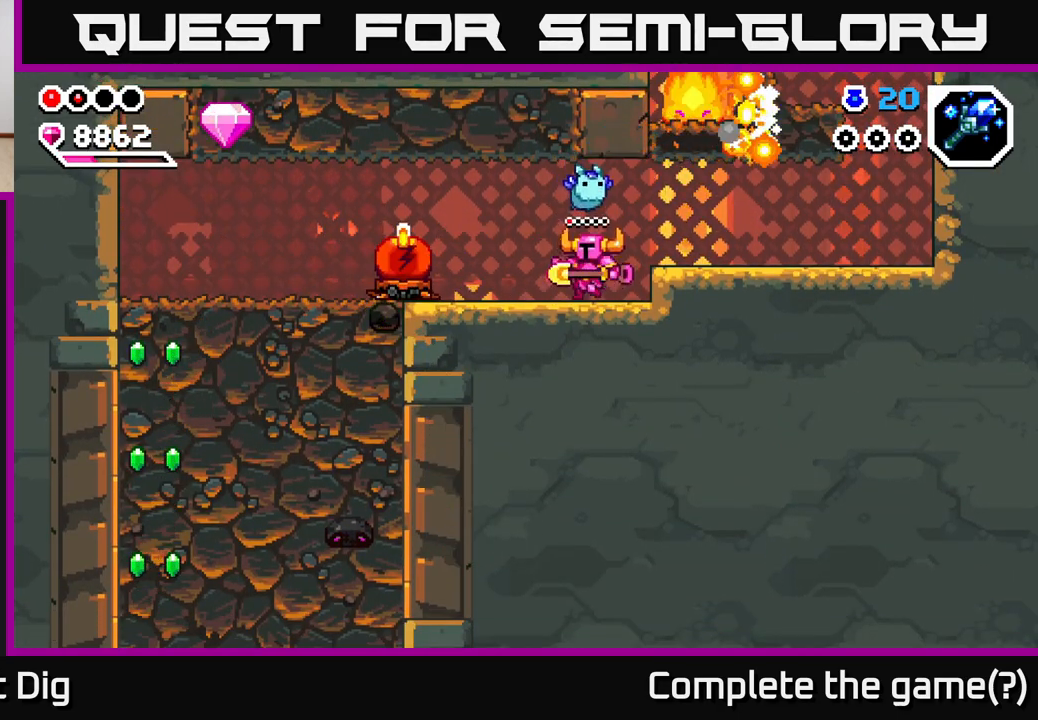
{"dt_ms": 500, "buttons": [], "left_stick": "center", "right_stick": "center", "events": [[33, "left_stick", "center"], [200, "left_stick", "left"], [350, "left_stick", "center"]]}
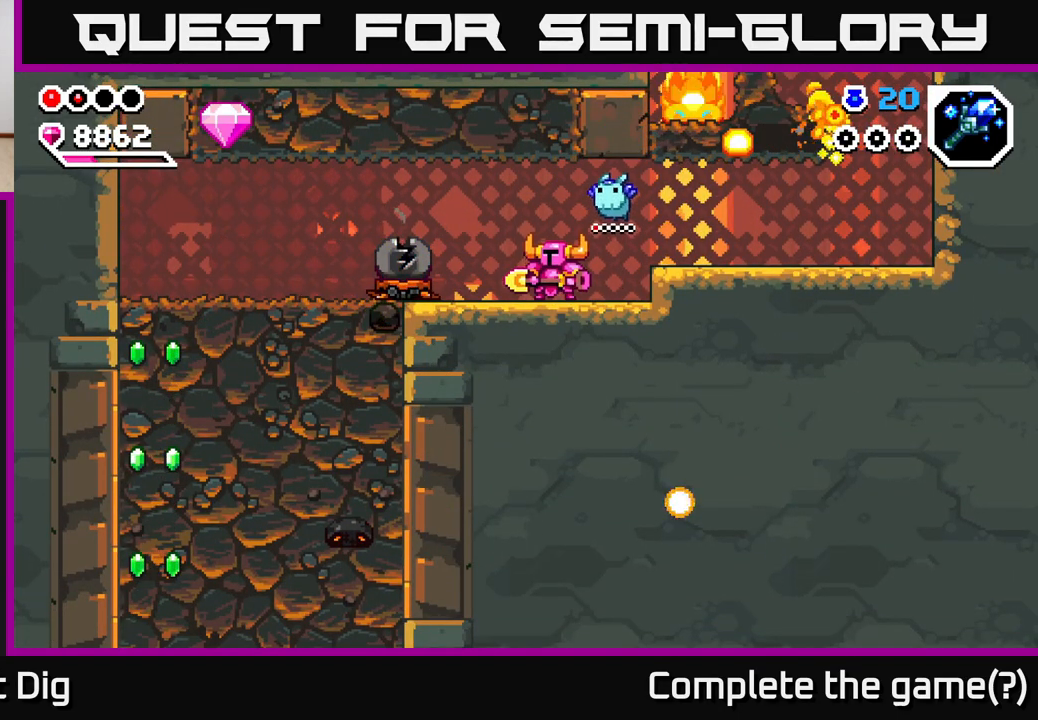
{"dt_ms": 1000, "buttons": [], "left_stick": "left", "right_stick": "center", "events": [[267, "A", "down"], [300, "left_stick", "left"], [500, "left_stick", "center"], [517, "A", "up"], [717, "A", "down"], [717, "left_stick", "left"], [950, "A", "up"]]}
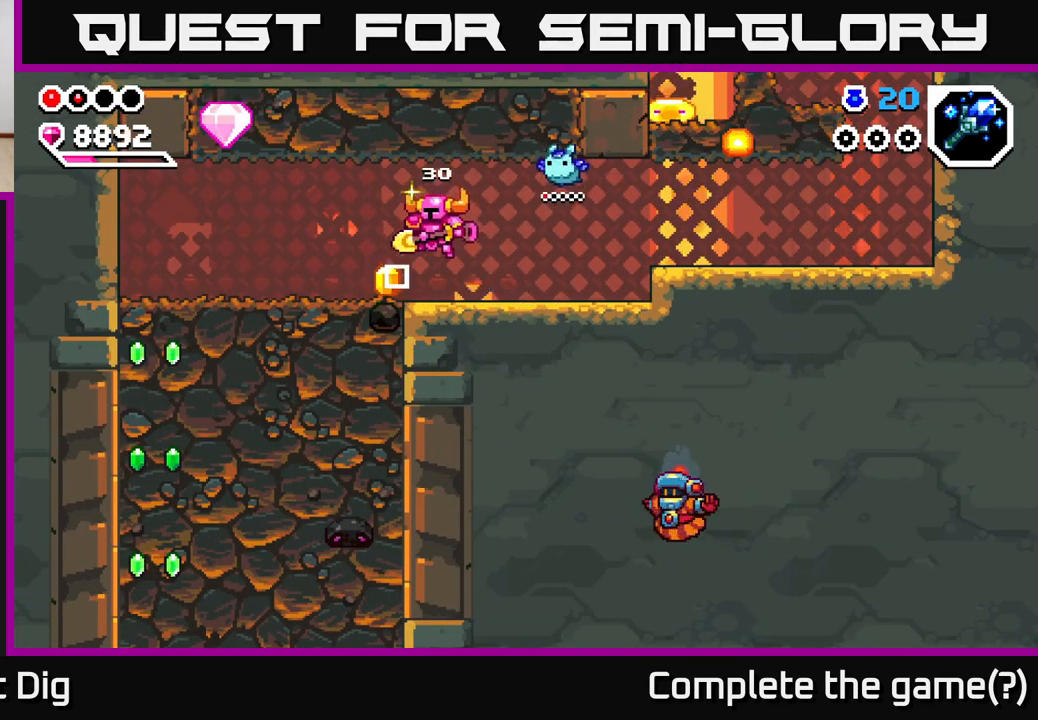
{"dt_ms": 500, "buttons": [], "left_stick": "left", "right_stick": "center", "events": [[167, "A", "down"], [400, "A", "up"]]}
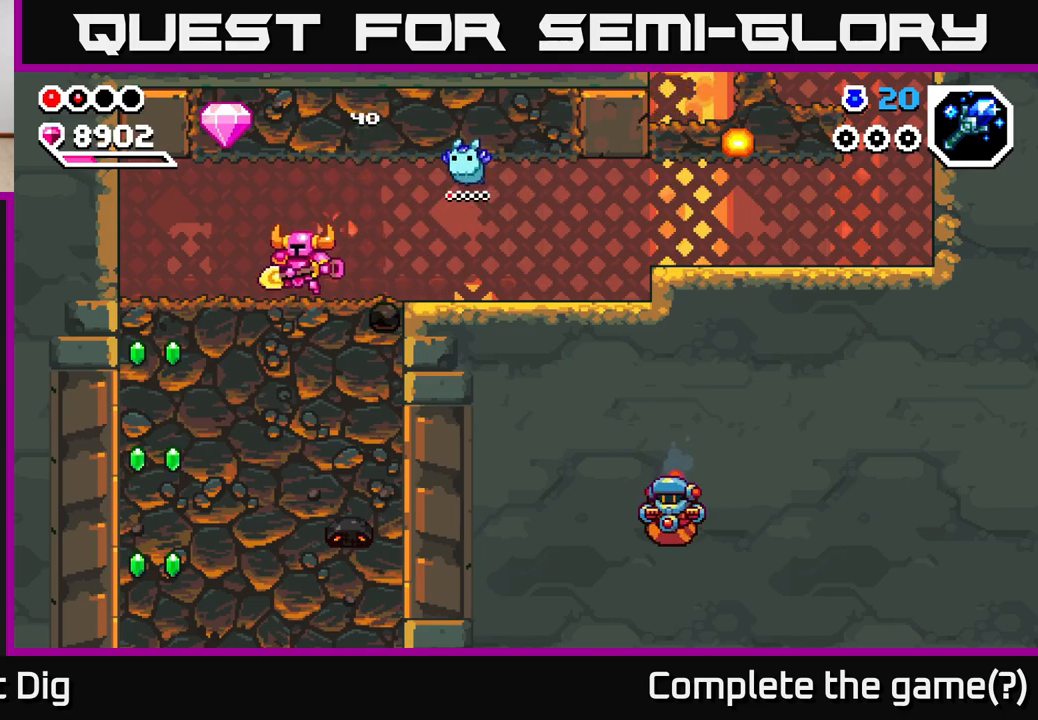
{"dt_ms": 500, "buttons": [], "left_stick": "center", "right_stick": "center", "events": [[117, "A", "down"], [183, "left_stick", "center"], [367, "A", "up"]]}
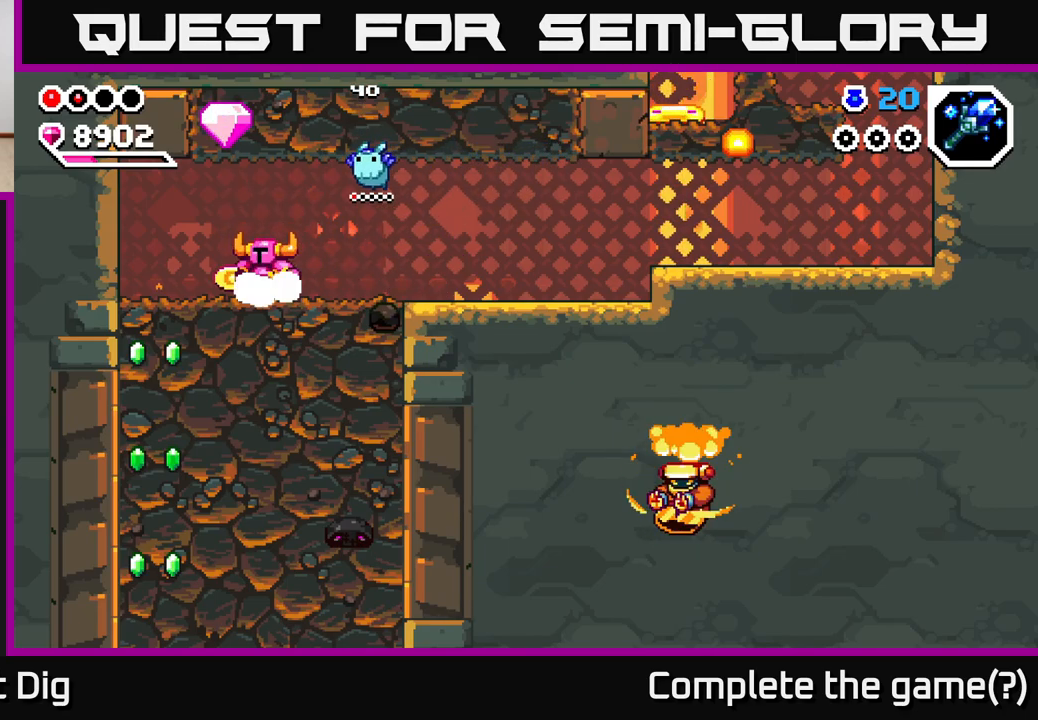
{"dt_ms": 500, "buttons": [], "left_stick": "center", "right_stick": "center", "events": [[67, "A", "down"], [317, "A", "up"], [317, "left_stick", "left"], [483, "left_stick", "center"]]}
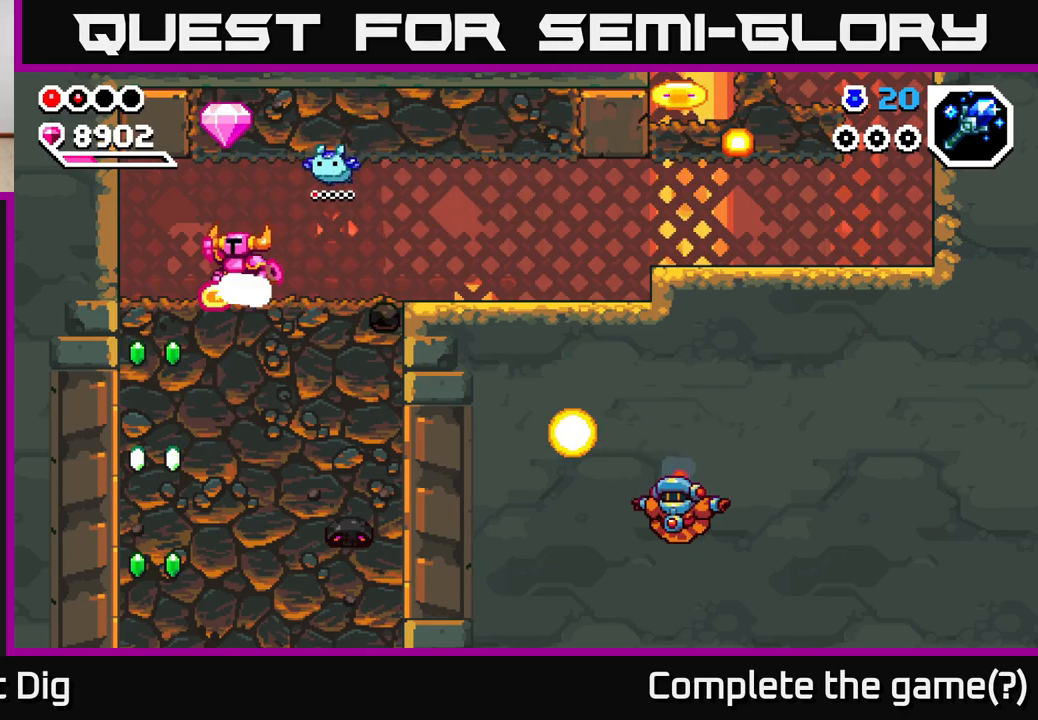
{"dt_ms": 500, "buttons": [], "left_stick": "center", "right_stick": "center", "events": [[33, "A", "down"], [283, "A", "up"]]}
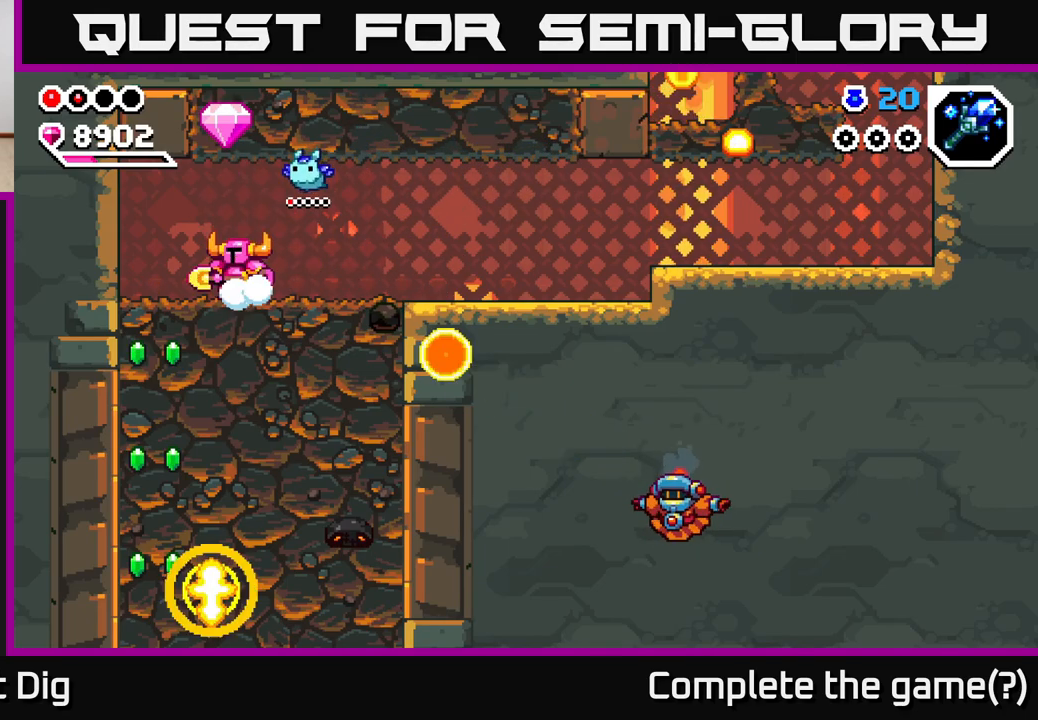
{"dt_ms": 500, "buttons": [], "left_stick": "left", "right_stick": "center", "events": [[317, "left_stick", "left"]]}